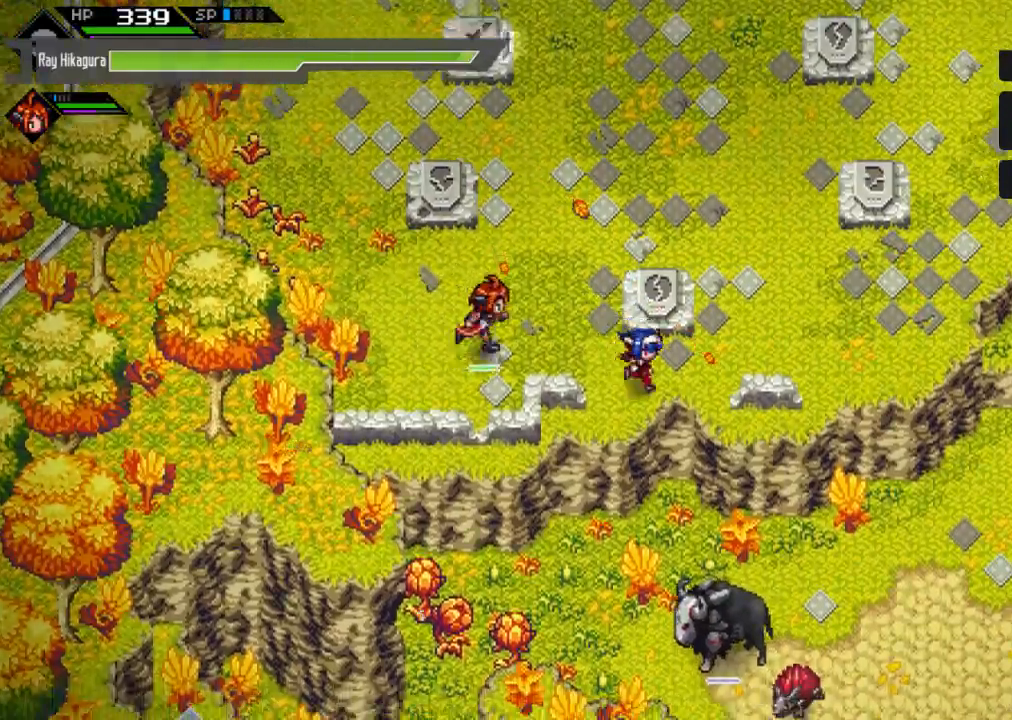
Gameplay with a controller (Xbox layout); each line is a JSON object with the inputs held at the frame after it. "events" lists button and stick changes between this image and that frame as [ms after this image, input, new state], when the widget could be followed in between. Not read: R3.
{"buttons": [], "left_stick": "down", "right_stick": "center", "events": [[200, "left_stick", "down"]]}
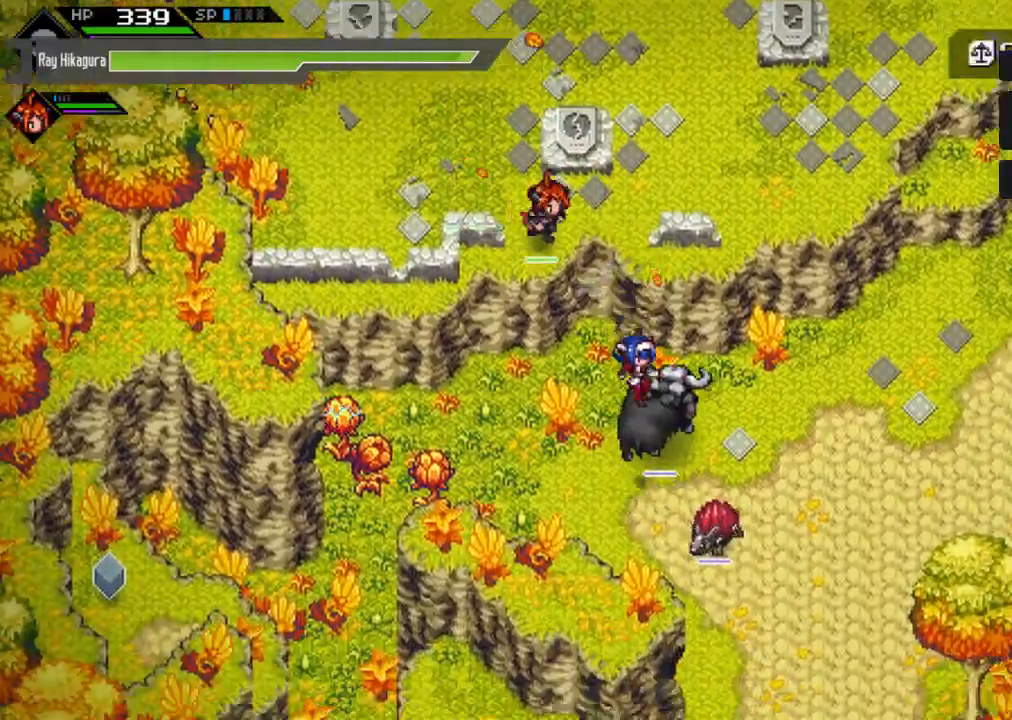
{"buttons": [], "left_stick": "left", "right_stick": "center", "events": [[200, "left_stick", "down-left"], [333, "left_stick", "left"]]}
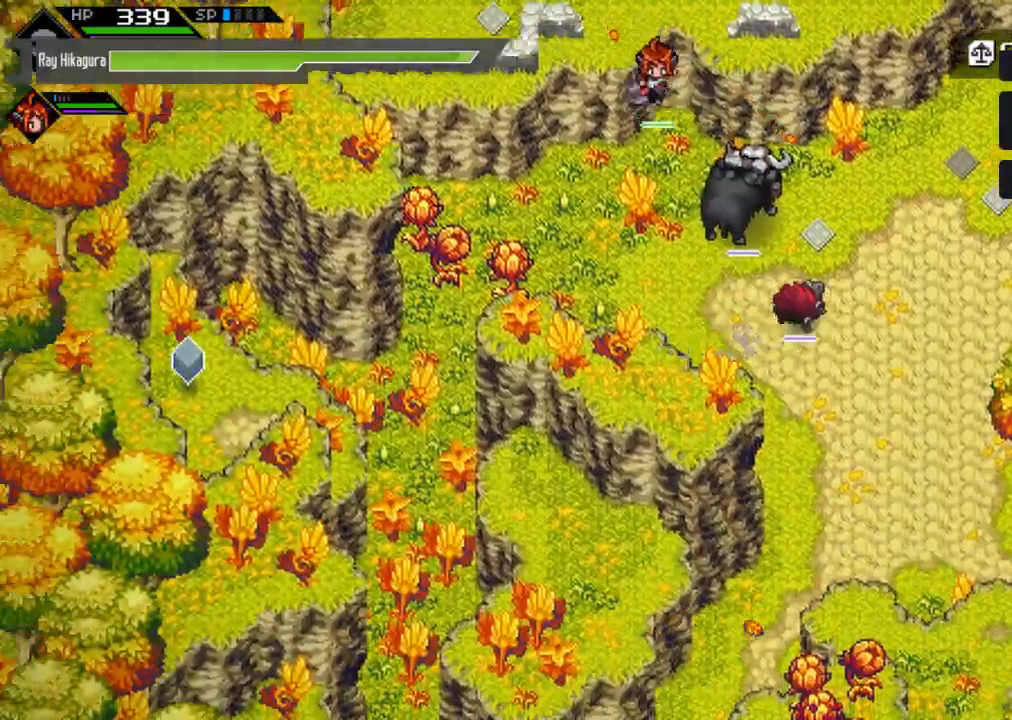
{"buttons": ["X"], "left_stick": "left", "right_stick": "center", "events": [[33, "left_stick", "up-left"], [333, "X", "down"], [500, "left_stick", "left"]]}
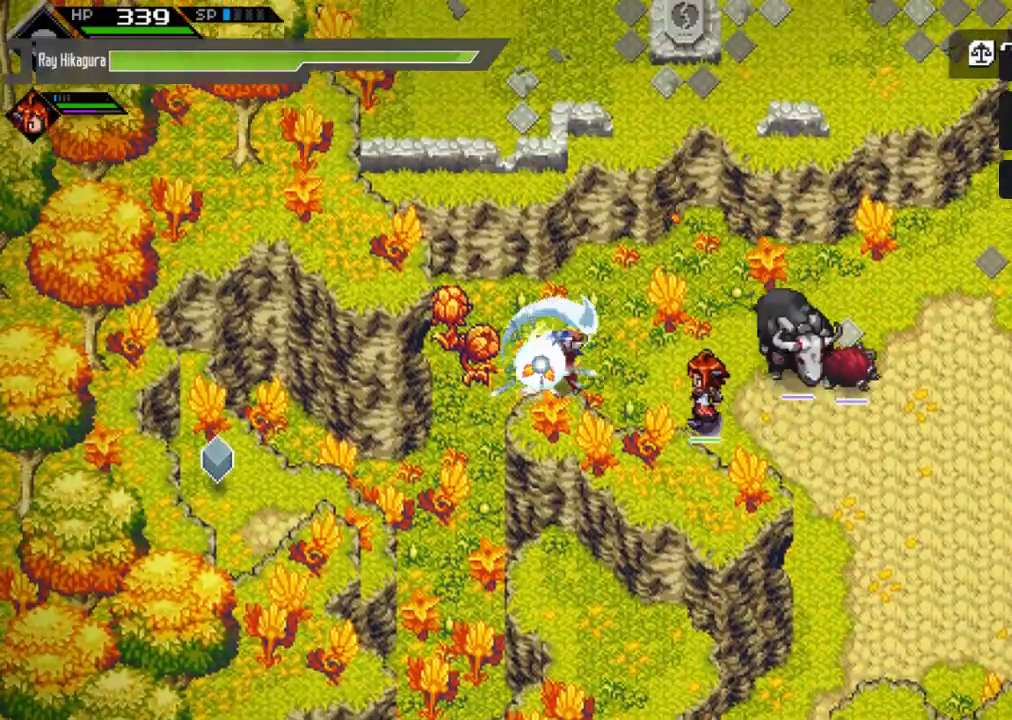
{"buttons": ["X"], "left_stick": "left", "right_stick": "center", "events": [[133, "X", "up"], [300, "X", "down"]]}
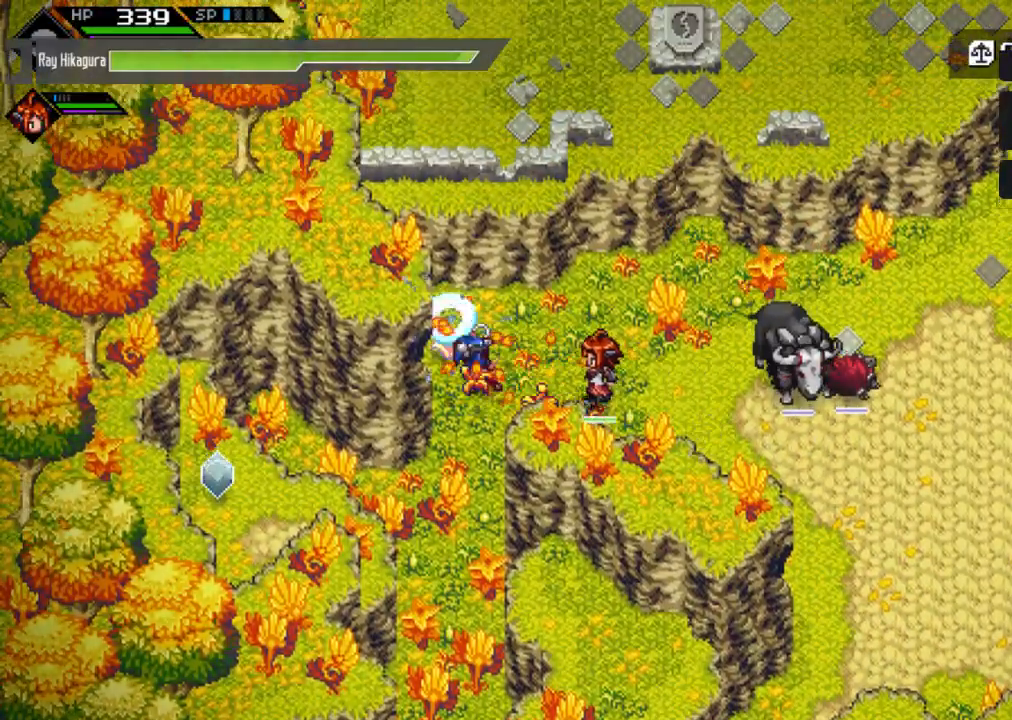
{"buttons": [], "left_stick": "down", "right_stick": "center", "events": [[33, "X", "up"], [167, "left_stick", "down"]]}
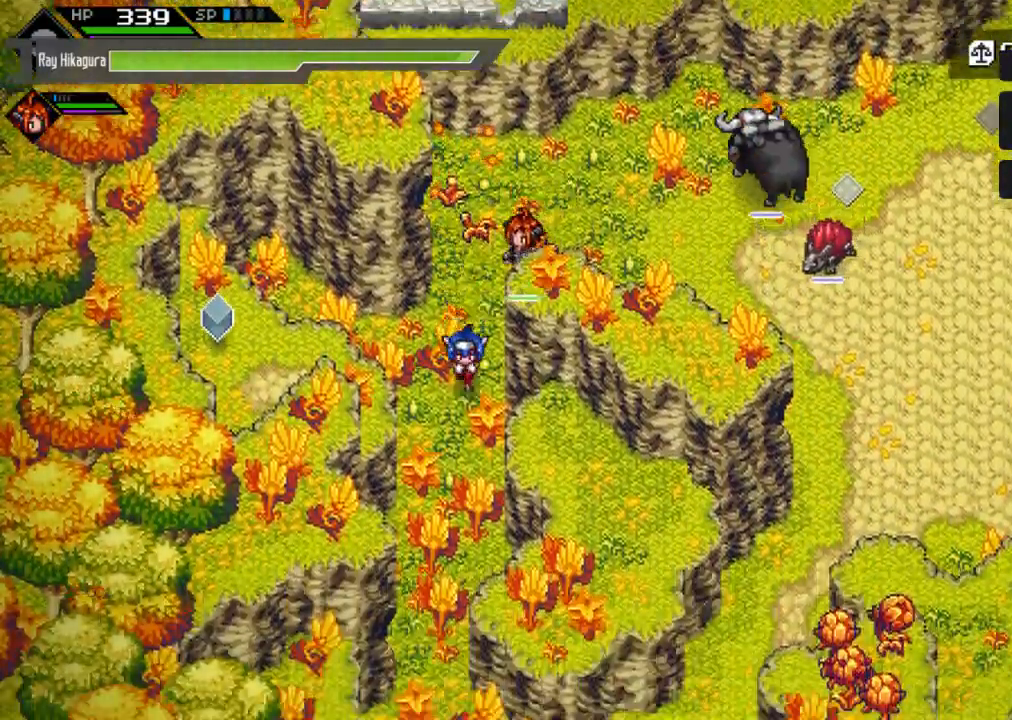
{"buttons": [], "left_stick": "down", "right_stick": "center", "events": []}
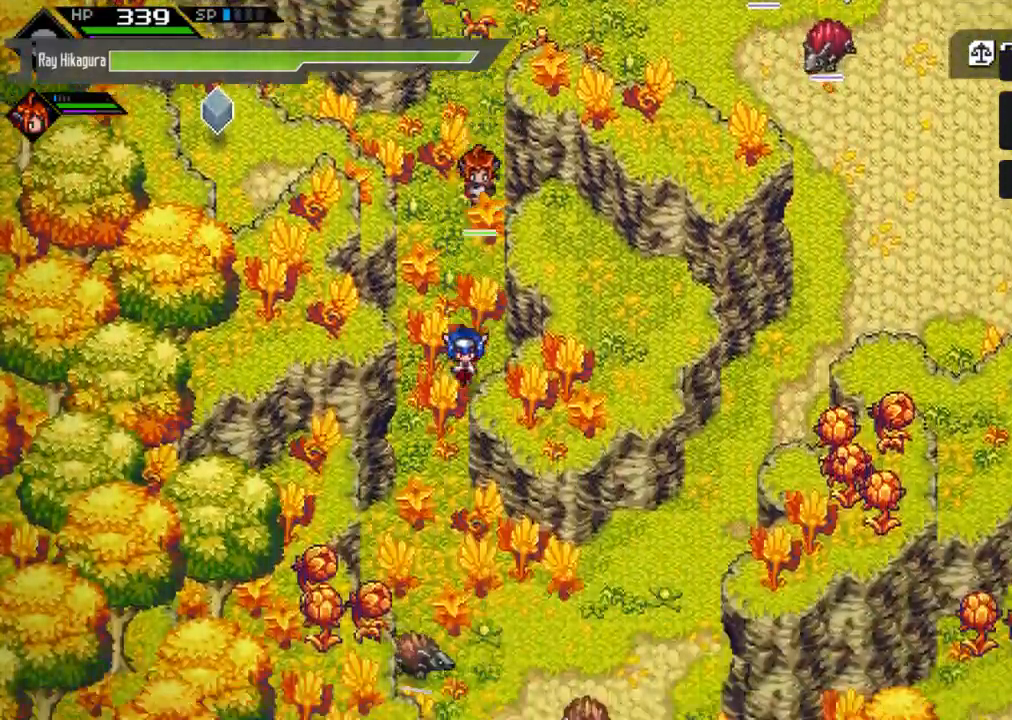
{"buttons": [], "left_stick": "down", "right_stick": "center", "events": [[100, "left_stick", "down-left"], [233, "left_stick", "down"]]}
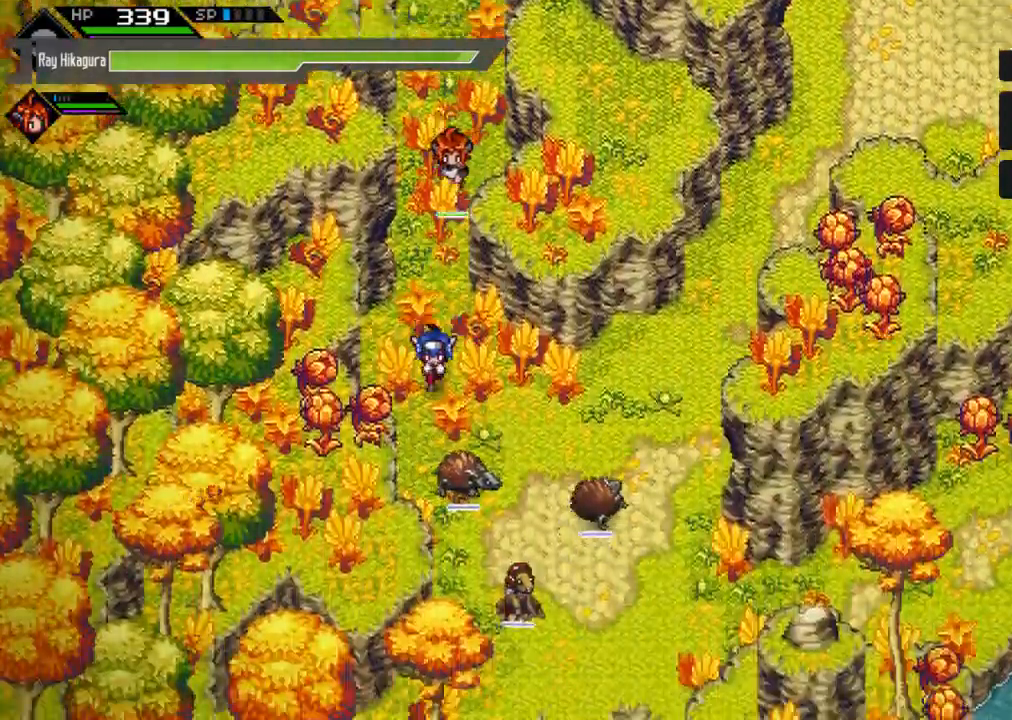
{"buttons": [], "left_stick": "down", "right_stick": "center", "events": []}
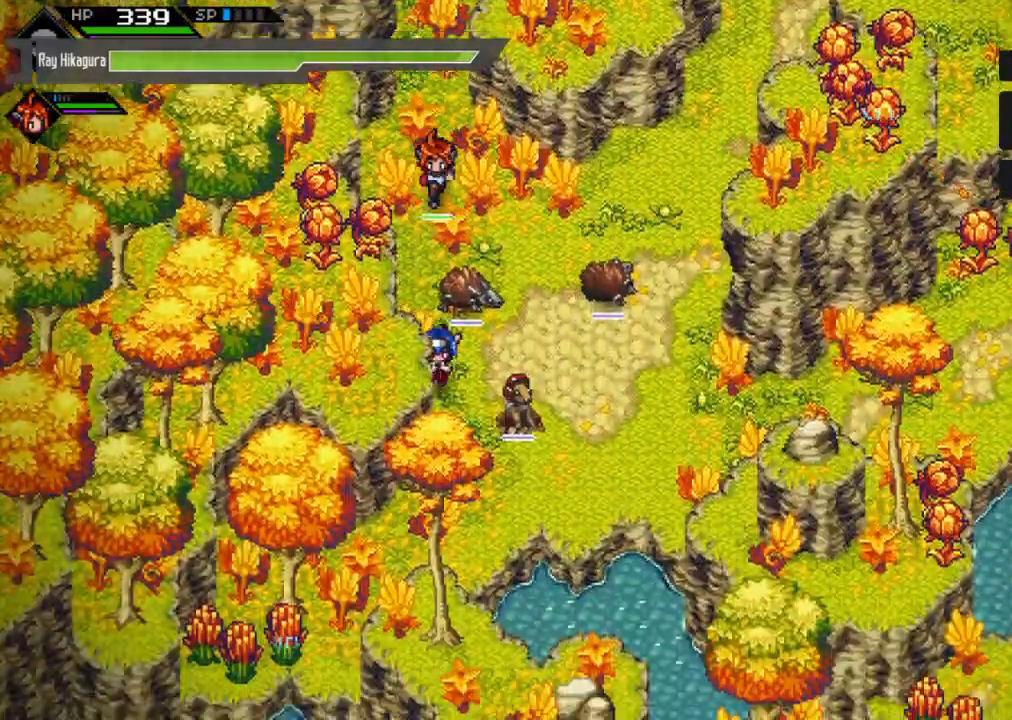
{"buttons": [], "left_stick": "down-right", "right_stick": "center", "events": [[200, "left_stick", "down-right"]]}
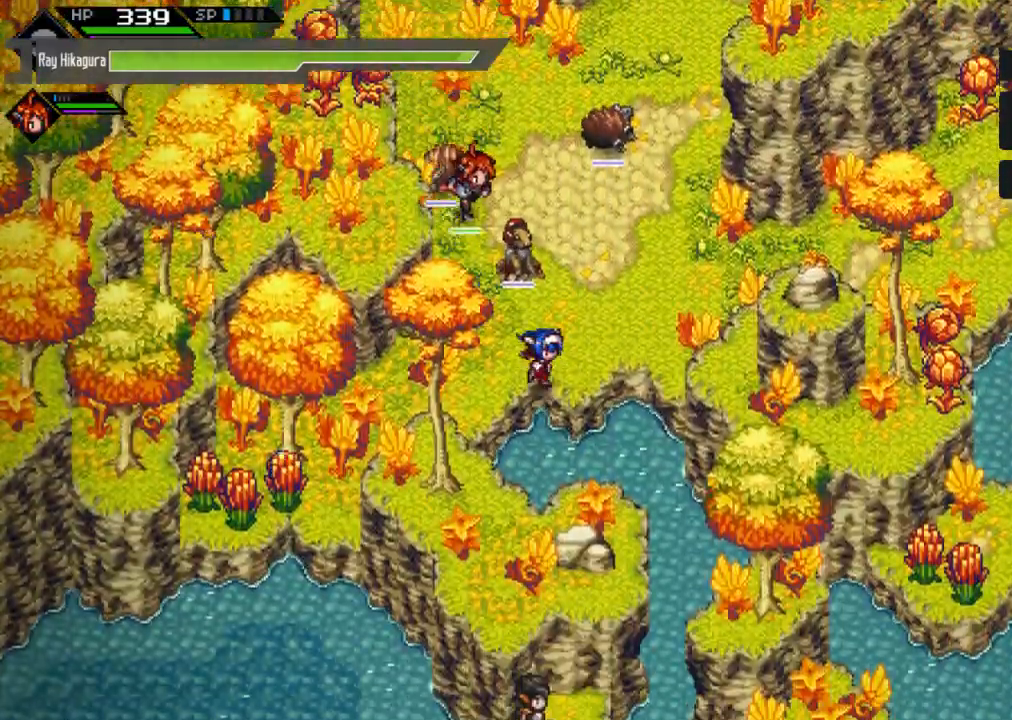
{"buttons": [], "left_stick": "down-left", "right_stick": "center", "events": [[100, "left_stick", "up-right"], [300, "left_stick", "left"], [433, "left_stick", "down-left"]]}
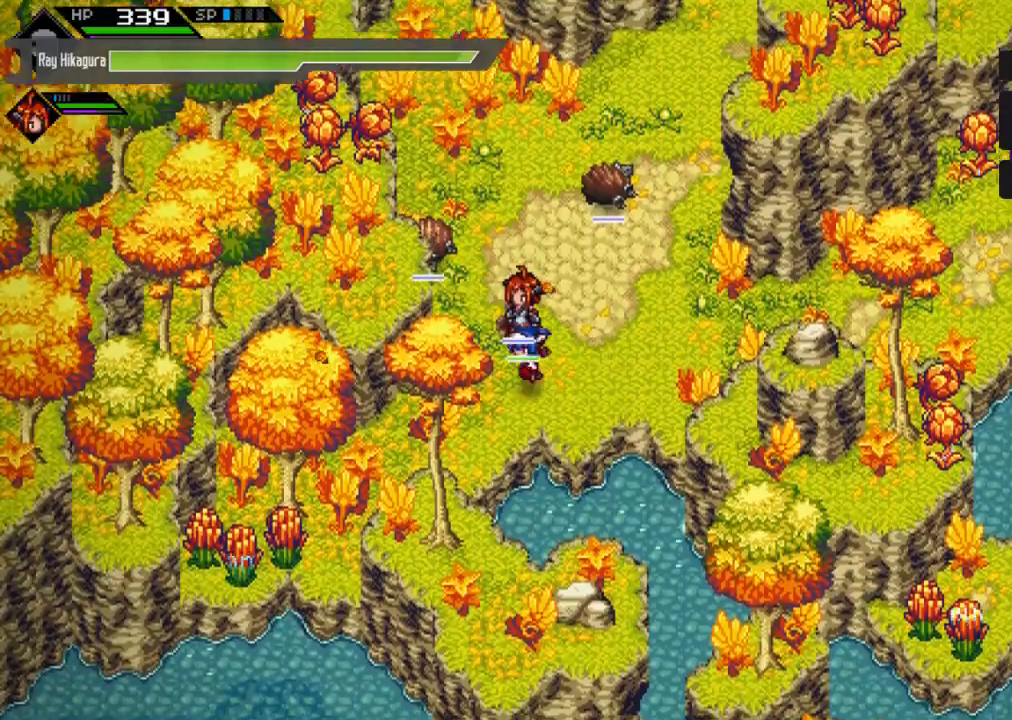
{"buttons": ["X"], "left_stick": "down-left", "right_stick": "center", "events": [[333, "X", "down"]]}
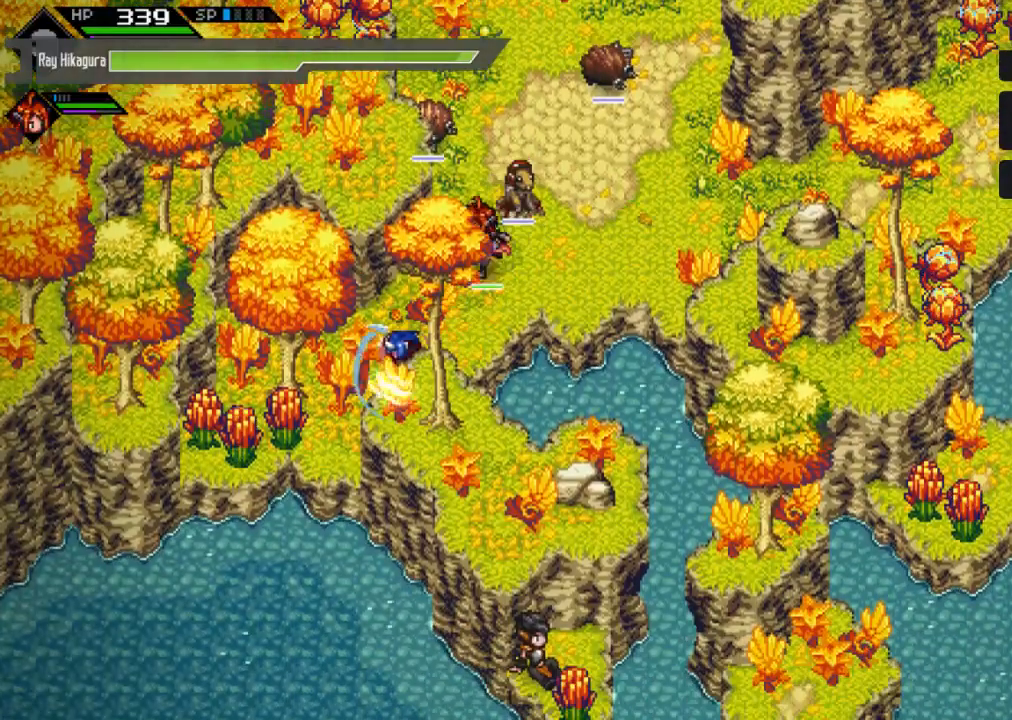
{"buttons": ["X"], "left_stick": "down-left", "right_stick": "center", "events": [[33, "X", "up"], [300, "X", "down"]]}
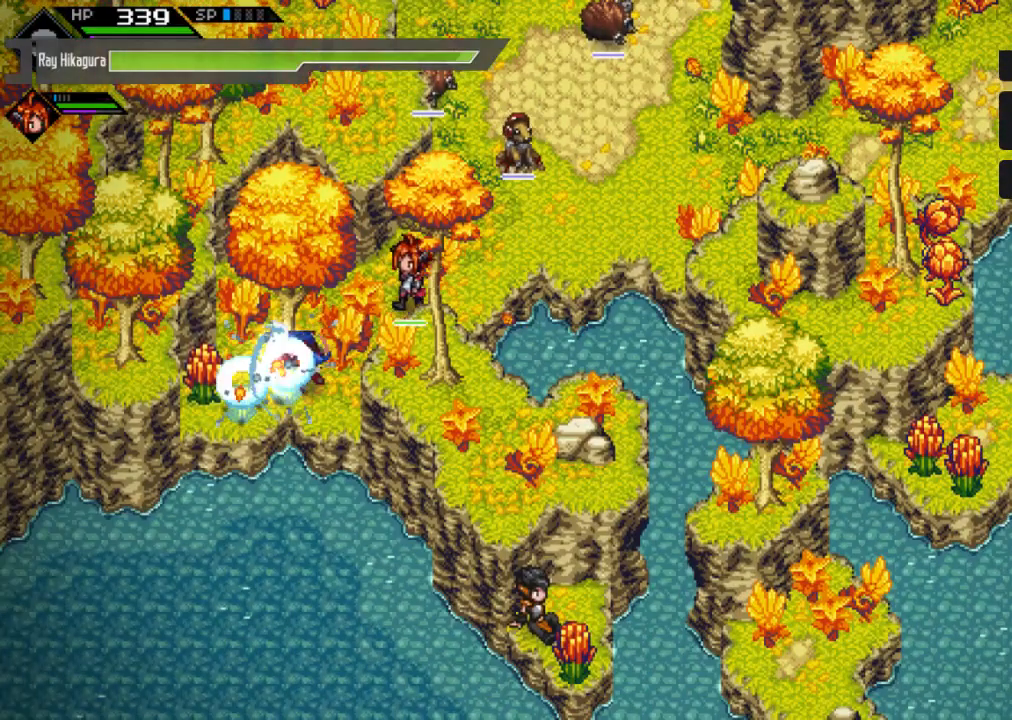
{"buttons": [], "left_stick": "up", "right_stick": "center", "events": [[67, "X", "up"], [200, "left_stick", "left"], [300, "X", "down"], [400, "left_stick", "up-left"], [500, "X", "up"], [500, "left_stick", "up"]]}
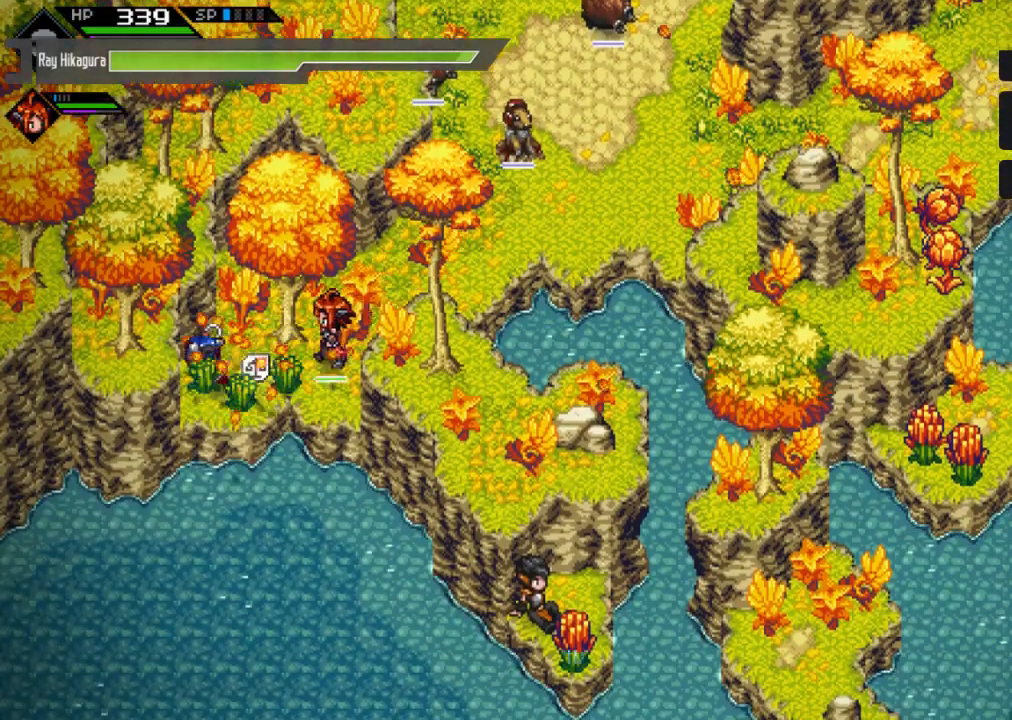
{"buttons": [], "left_stick": "right", "right_stick": "center", "events": [[133, "left_stick", "up-right"], [333, "left_stick", "right"]]}
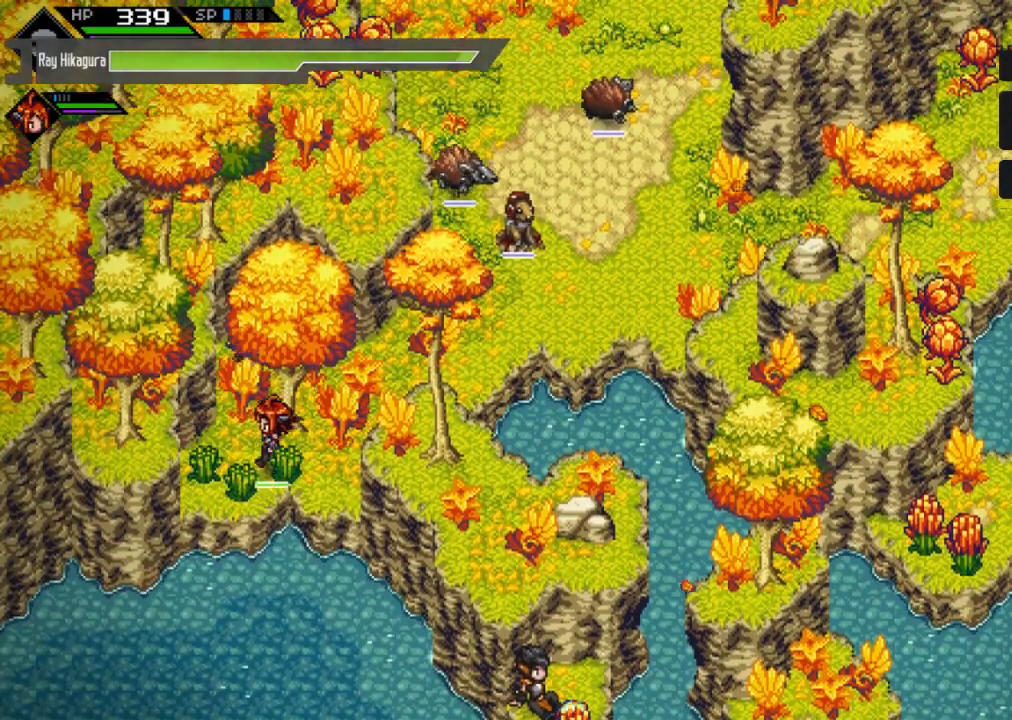
{"buttons": [], "left_stick": "up-right", "right_stick": "center", "events": [[400, "left_stick", "up-right"]]}
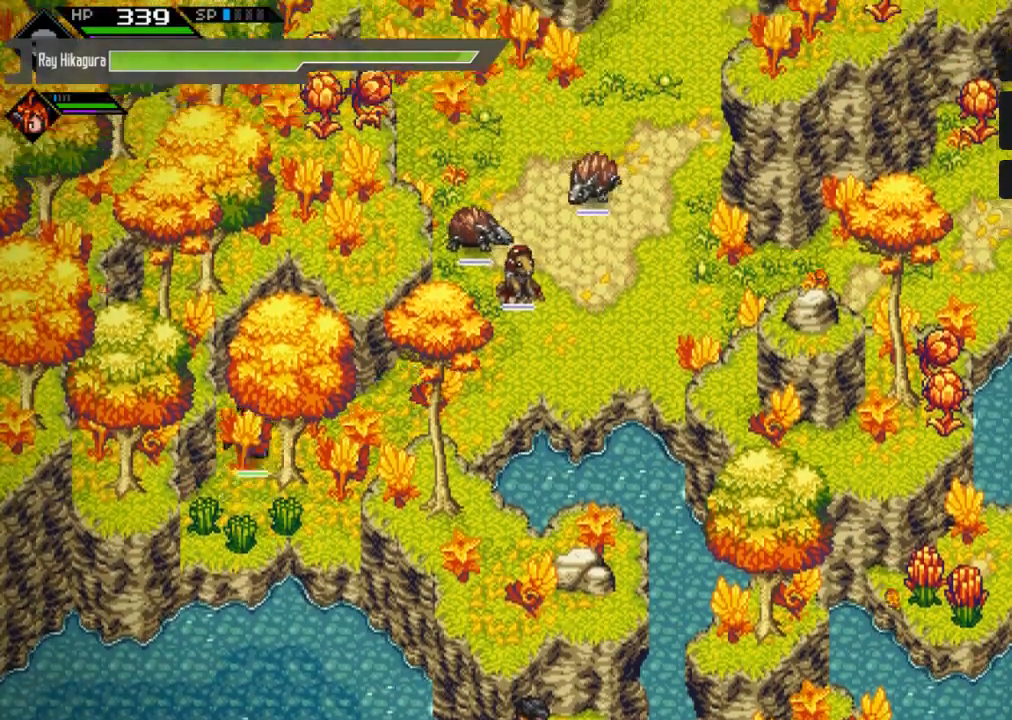
{"buttons": [], "left_stick": "right", "right_stick": "center", "events": [[100, "left_stick", "right"]]}
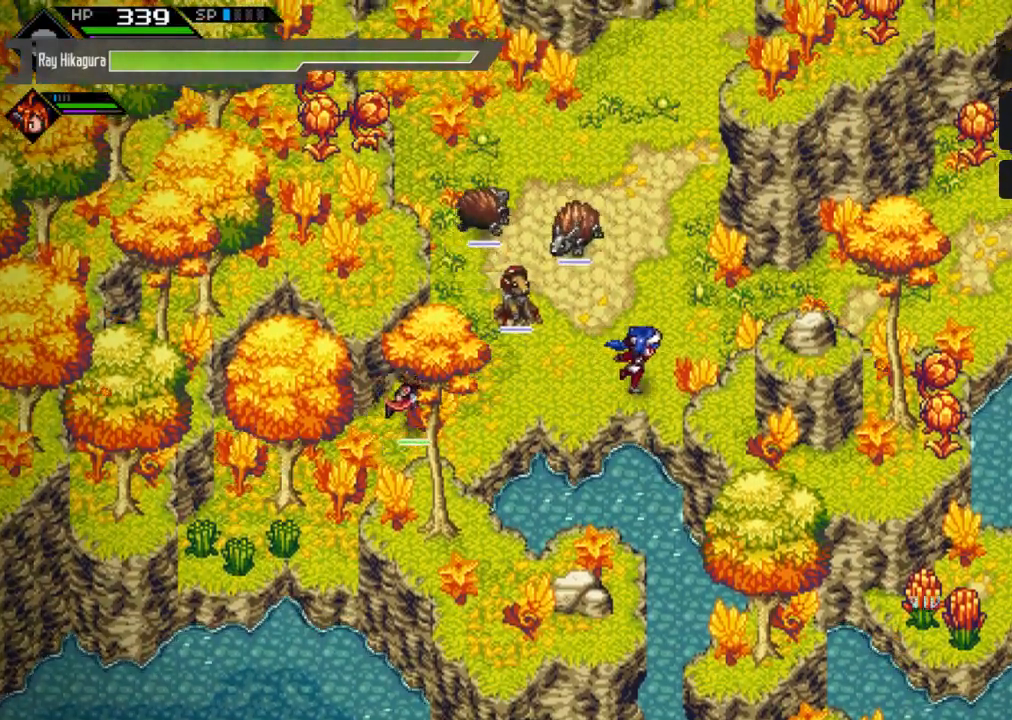
{"buttons": [], "left_stick": "center", "right_stick": "center", "events": [[200, "left_stick", "center"]]}
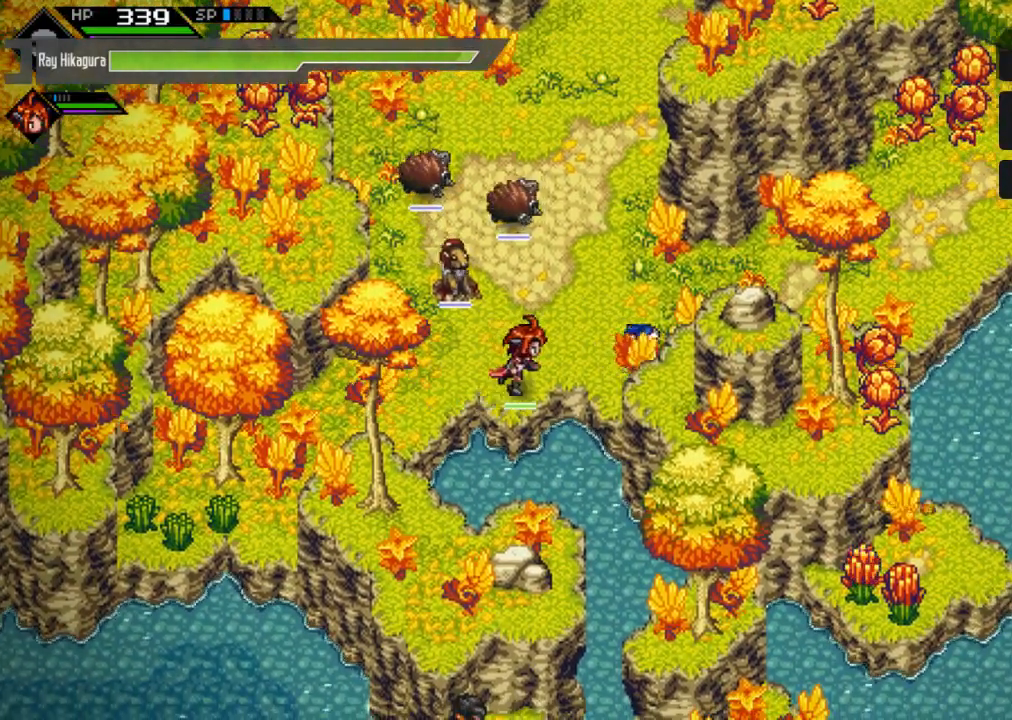
{"buttons": [], "left_stick": "center", "right_stick": "down", "events": [[300, "right_stick", "down"]]}
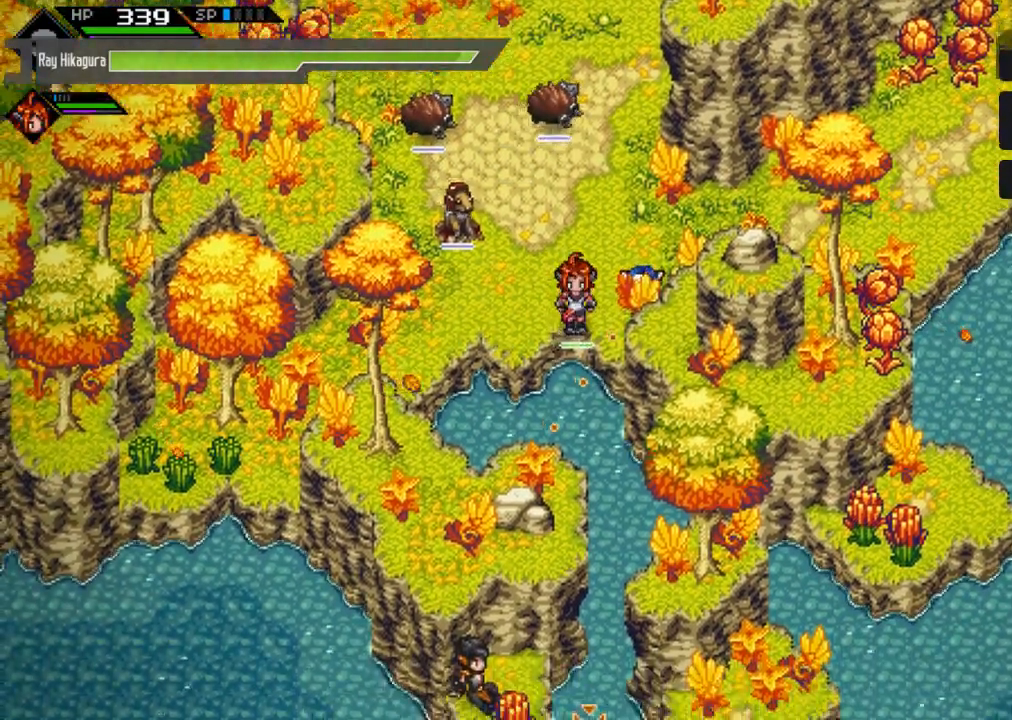
{"buttons": [], "left_stick": "center", "right_stick": "down", "events": []}
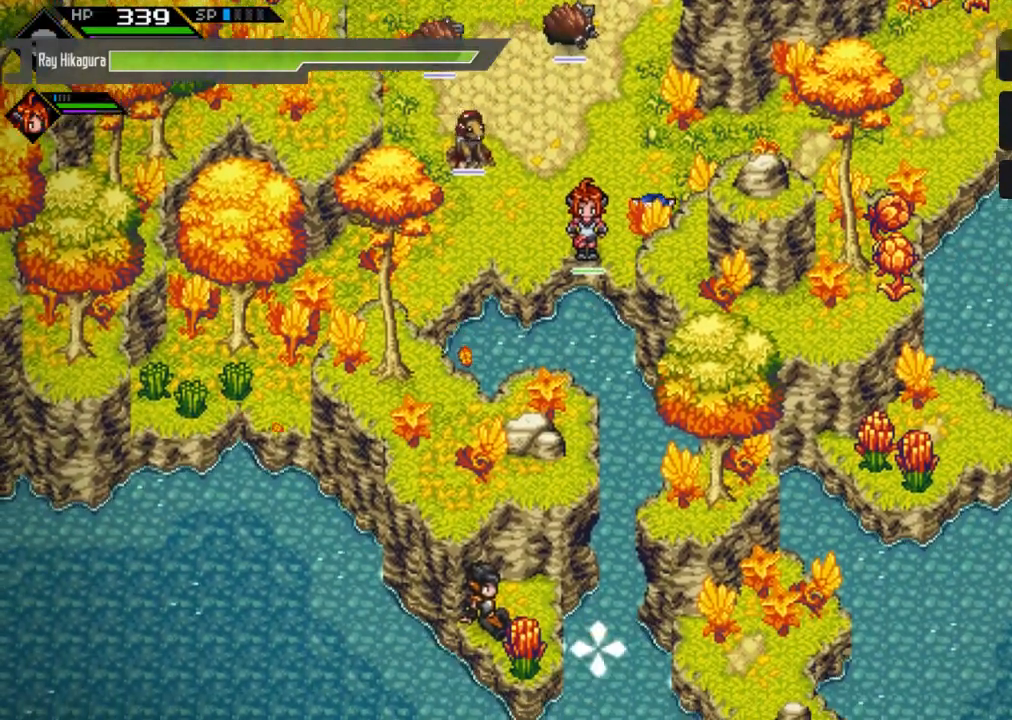
{"buttons": [], "left_stick": "center", "right_stick": "down", "events": []}
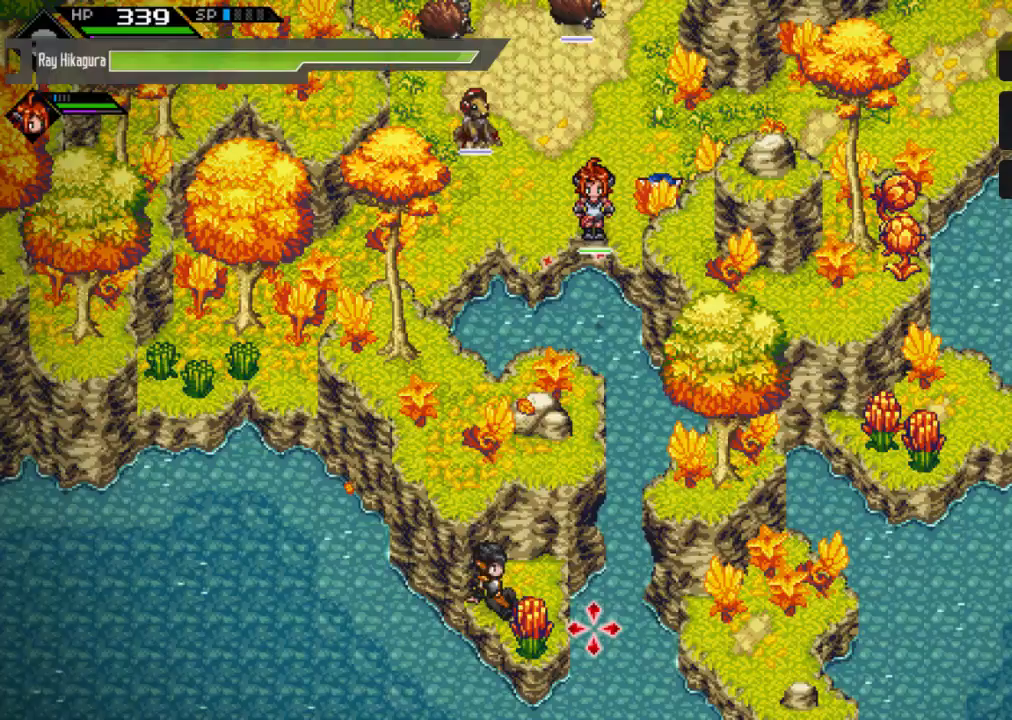
{"buttons": [], "left_stick": "up", "right_stick": "center", "events": [[400, "left_stick", "up"], [467, "right_stick", "center"]]}
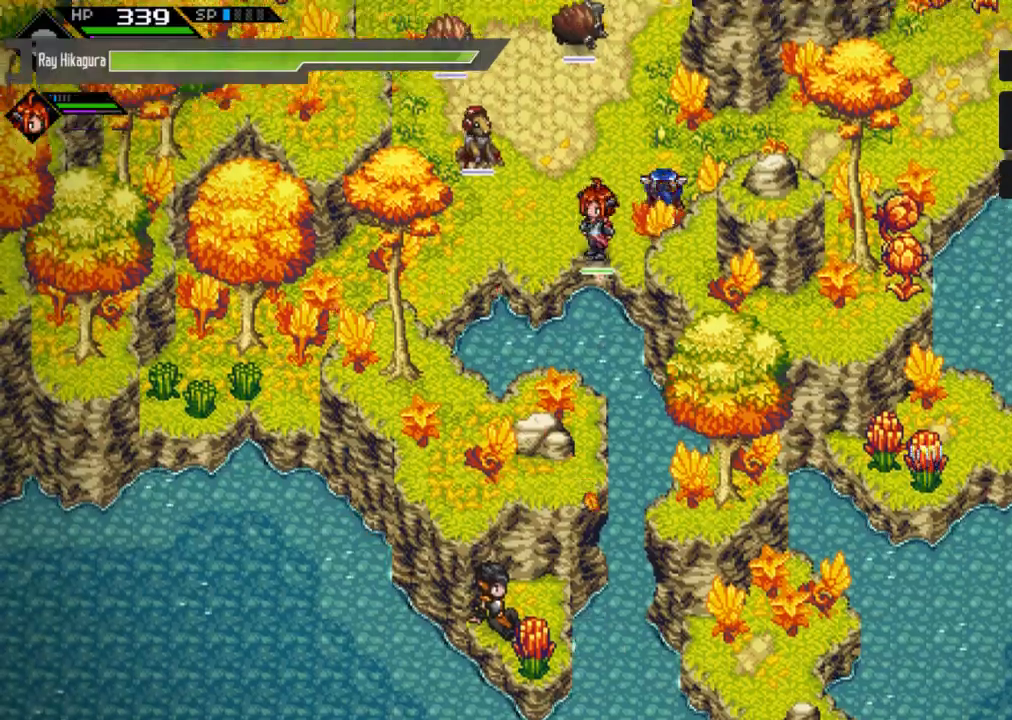
{"buttons": [], "left_stick": "right", "right_stick": "center", "events": [[200, "left_stick", "right"]]}
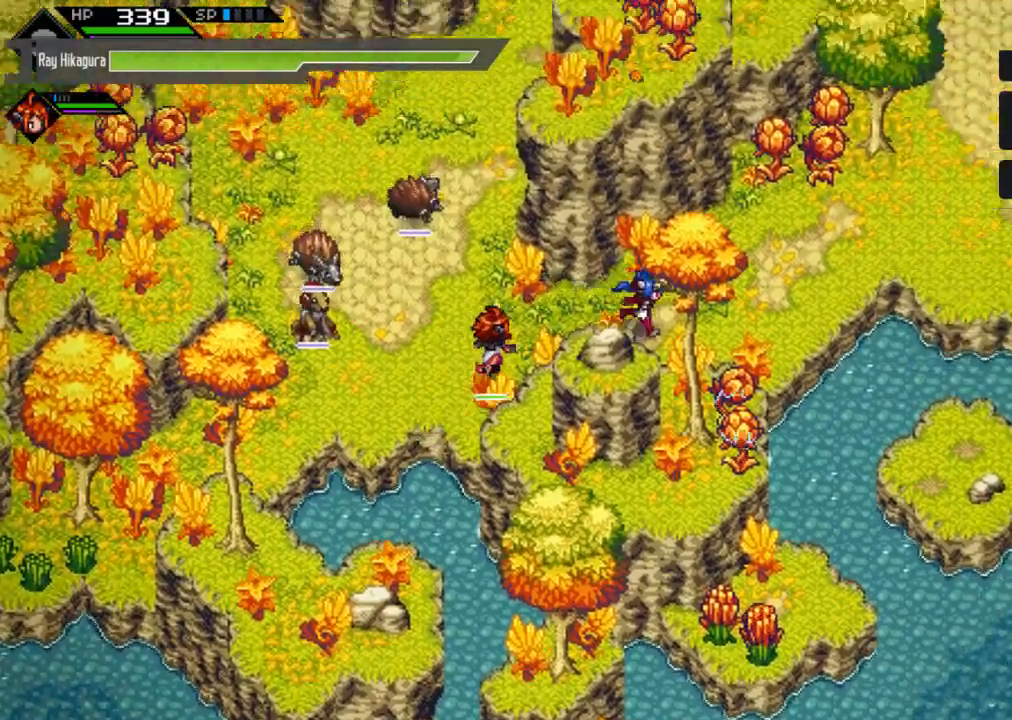
{"buttons": [], "left_stick": "right", "right_stick": "center", "events": [[200, "left_stick", "up-right"], [400, "left_stick", "right"]]}
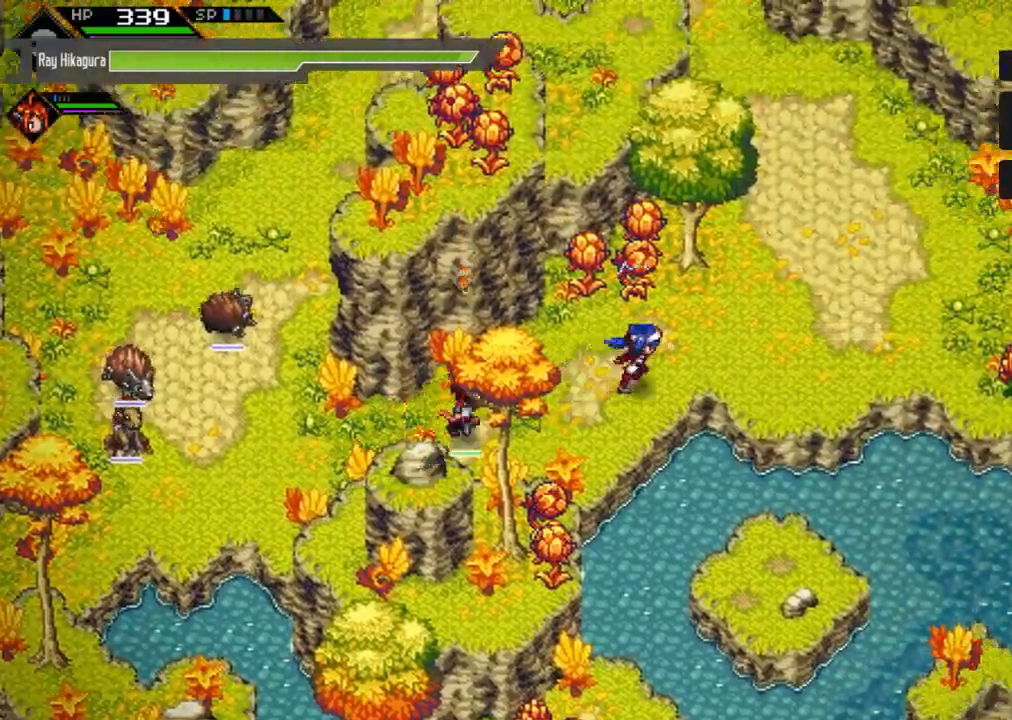
{"buttons": [], "left_stick": "right", "right_stick": "center", "events": []}
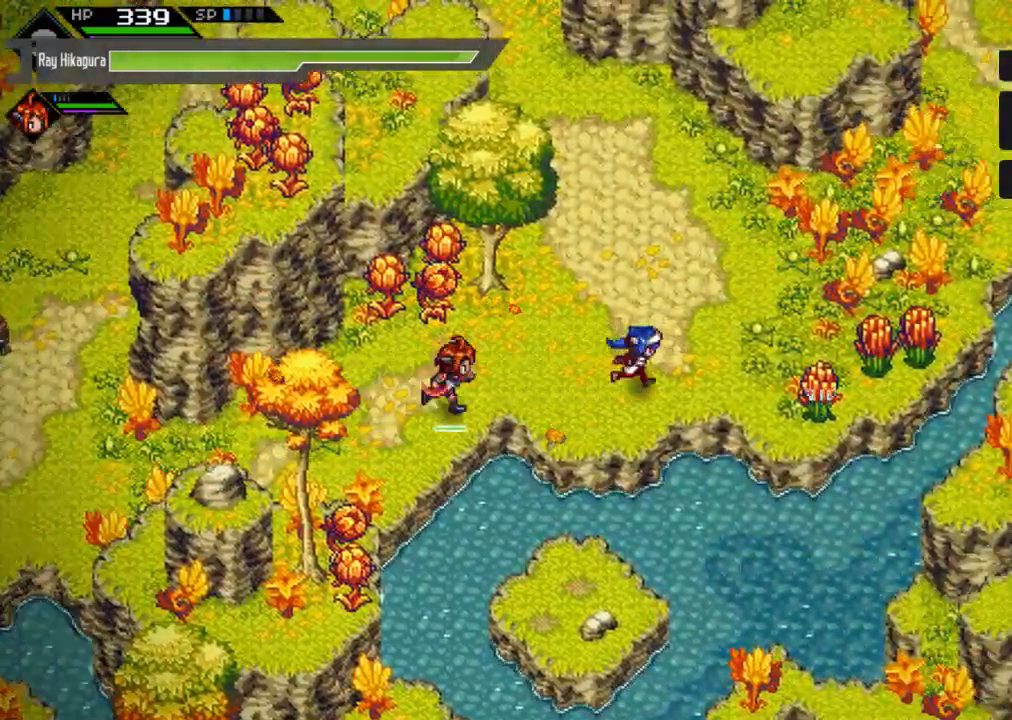
{"buttons": [], "left_stick": "right", "right_stick": "center", "events": [[233, "X", "down"], [433, "X", "up"]]}
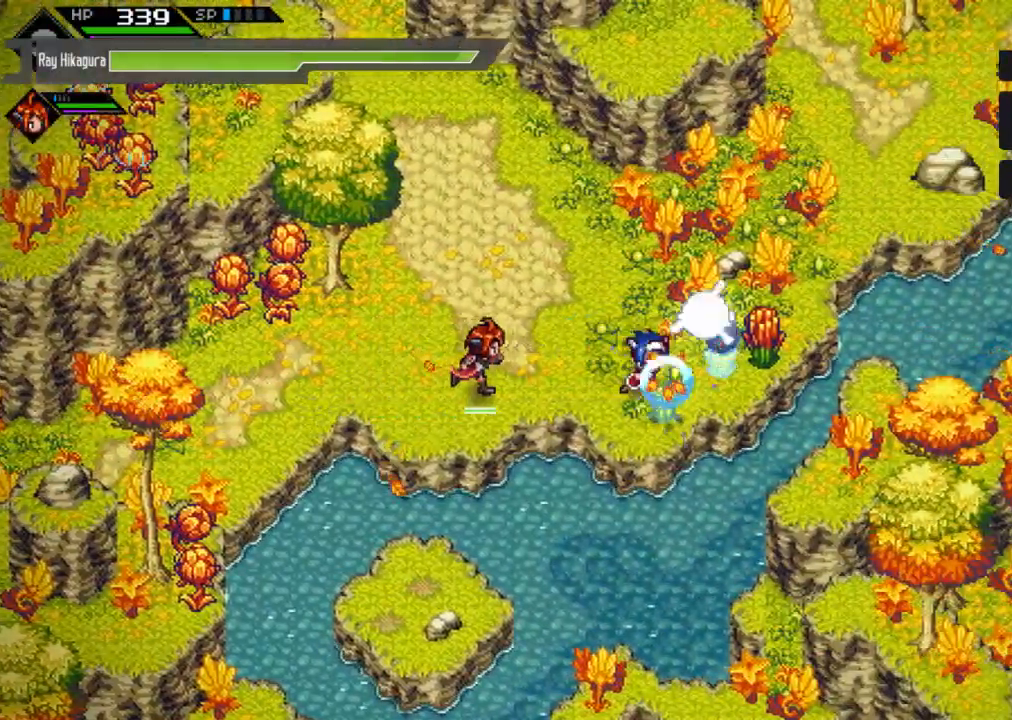
{"buttons": [], "left_stick": "left", "right_stick": "center", "events": [[100, "X", "down"], [333, "X", "up"], [433, "left_stick", "center"], [500, "left_stick", "left"]]}
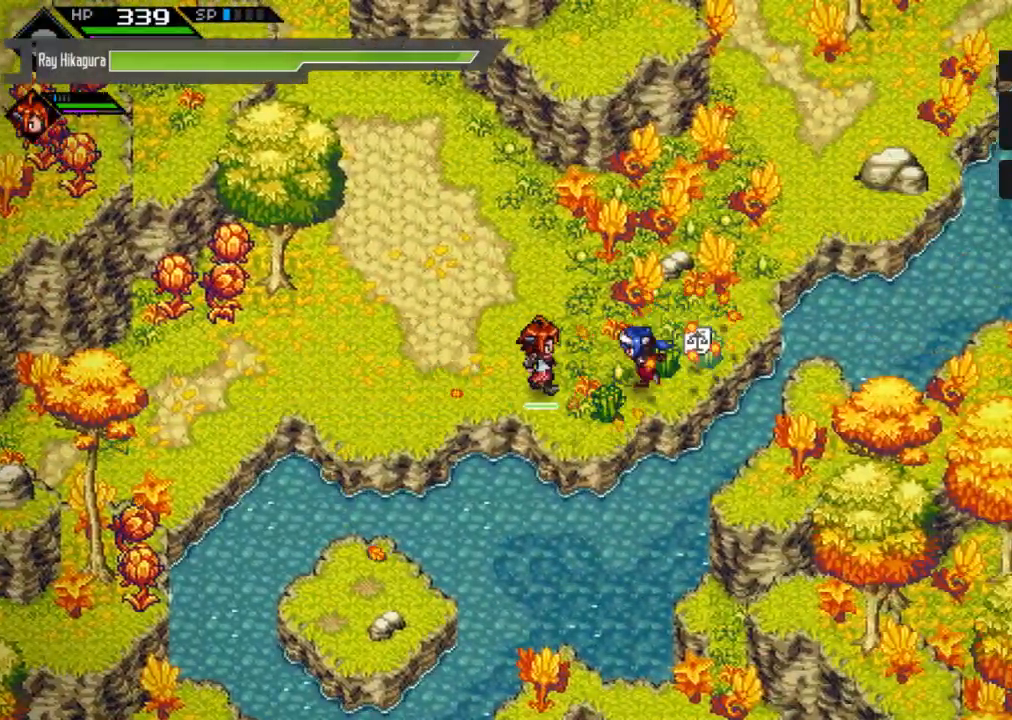
{"buttons": [], "left_stick": "left", "right_stick": "center", "events": []}
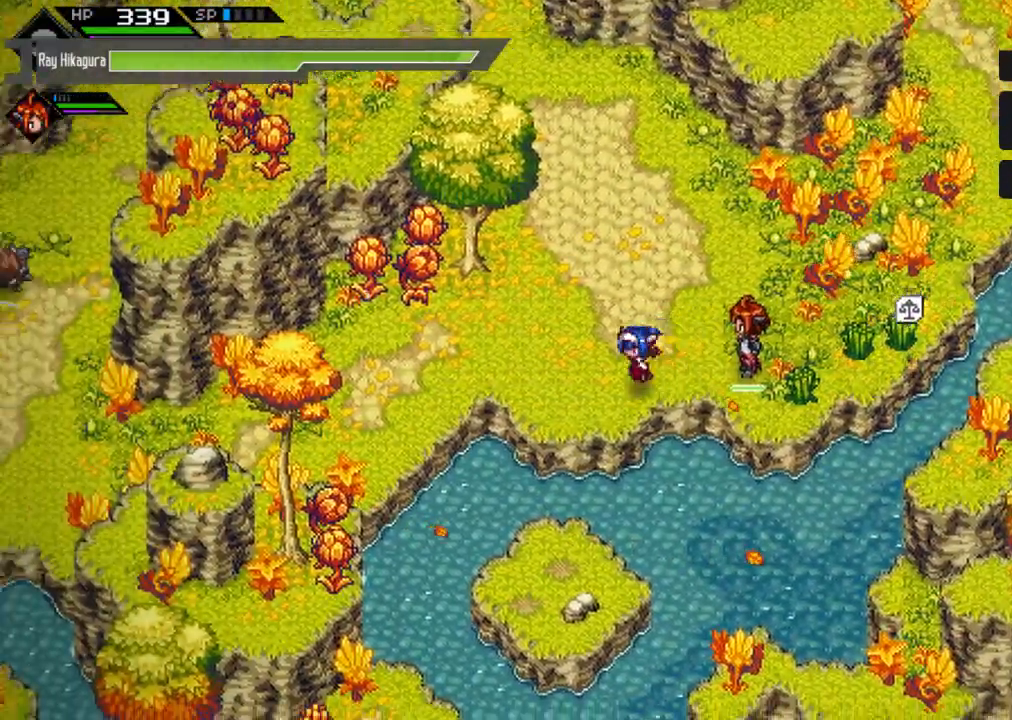
{"buttons": [], "left_stick": "down", "right_stick": "center", "events": [[33, "left_stick", "down-left"], [167, "left_stick", "down"]]}
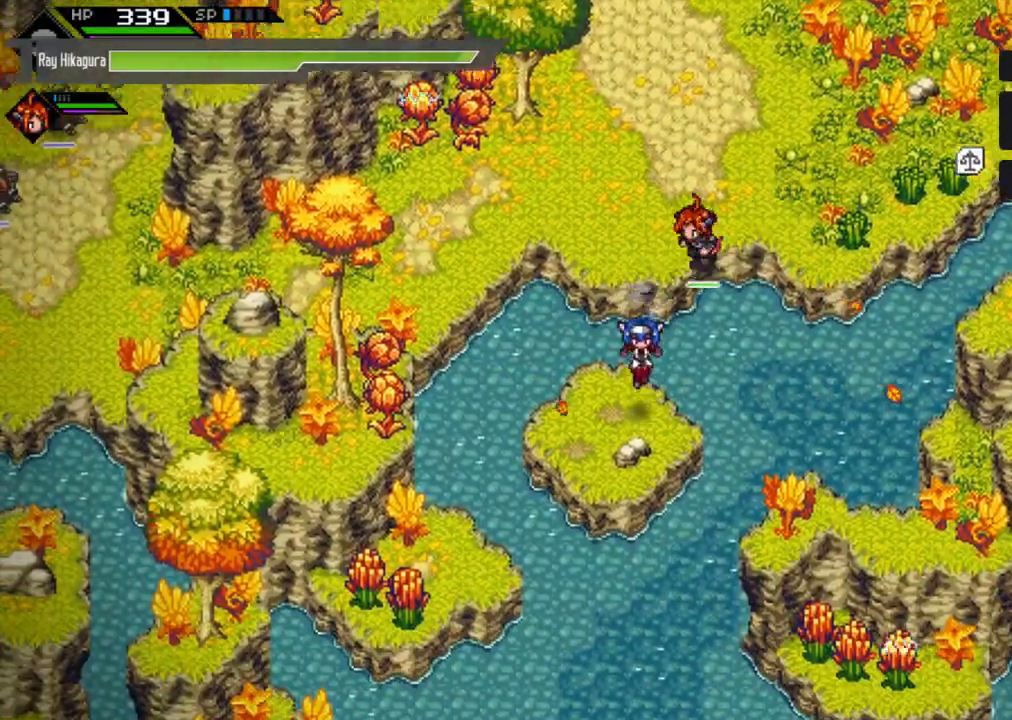
{"buttons": [], "left_stick": "down-left", "right_stick": "center", "events": [[133, "left_stick", "center"], [300, "left_stick", "down-left"]]}
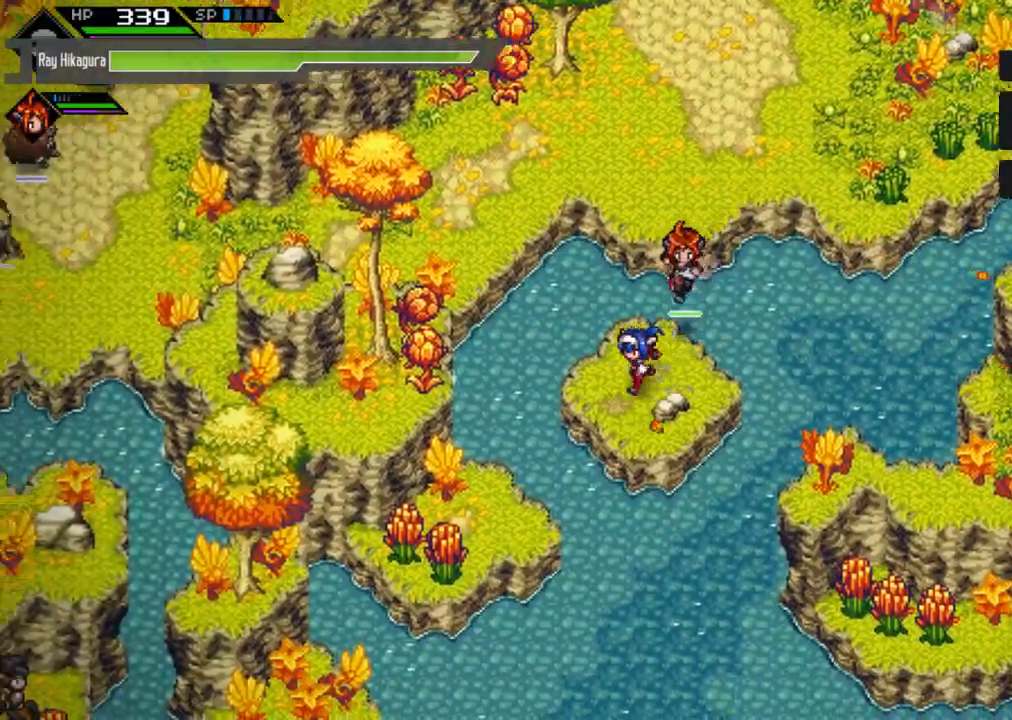
{"buttons": [], "left_stick": "down-left", "right_stick": "center", "events": []}